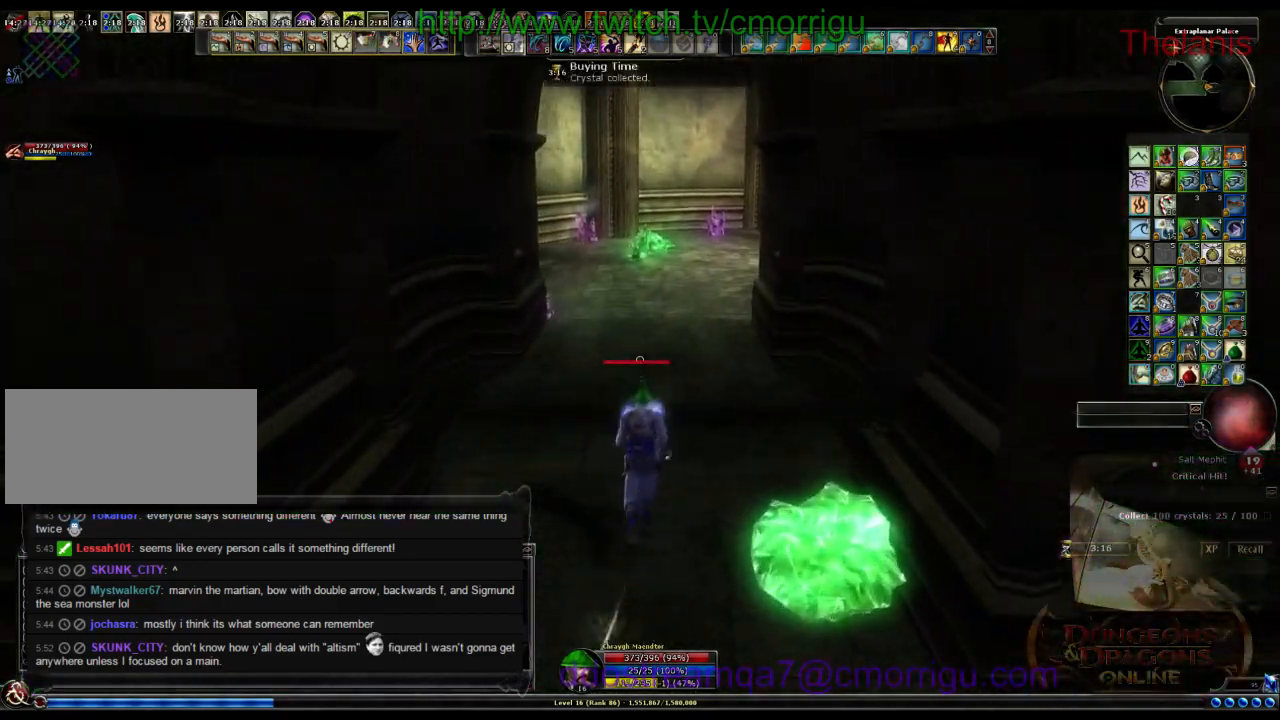
Gameplay with keyboard; each line is a JSON object with the keys held at the frame after it. "events" lists presses ("down") and releases ("up") of ".", "/", "0", "1", "2", "3", "4", "5", "6", "7", "8", "9", "a", "b", "backslash", "backspace", "c", "caps_lock", "comma", "ctrl_r", "d", "e", "equals", "escape", "f", "f1", "f10", "f11", "f12", "f2", "f3", "f4", "f5", "f6", "f7", "f8", "f9", "g", "h", "i", "j", "k", "l", "lbracket", "m", "minus", "n", "o", "p", "q", "quote", "r", "rbracket", "return", "s", "semicolon", "shift_l", "shift_r", "space", "t", "tab", "tilde", "u", "v", "w", "x", "y" and "z" between this image and that frame as [ms after this image, input, new state], when the widget could be followed in between. No other keys are recorded. Mouse input is not recorded.
{"keys": ["d", "w"], "events": [[267, "d", "down"]]}
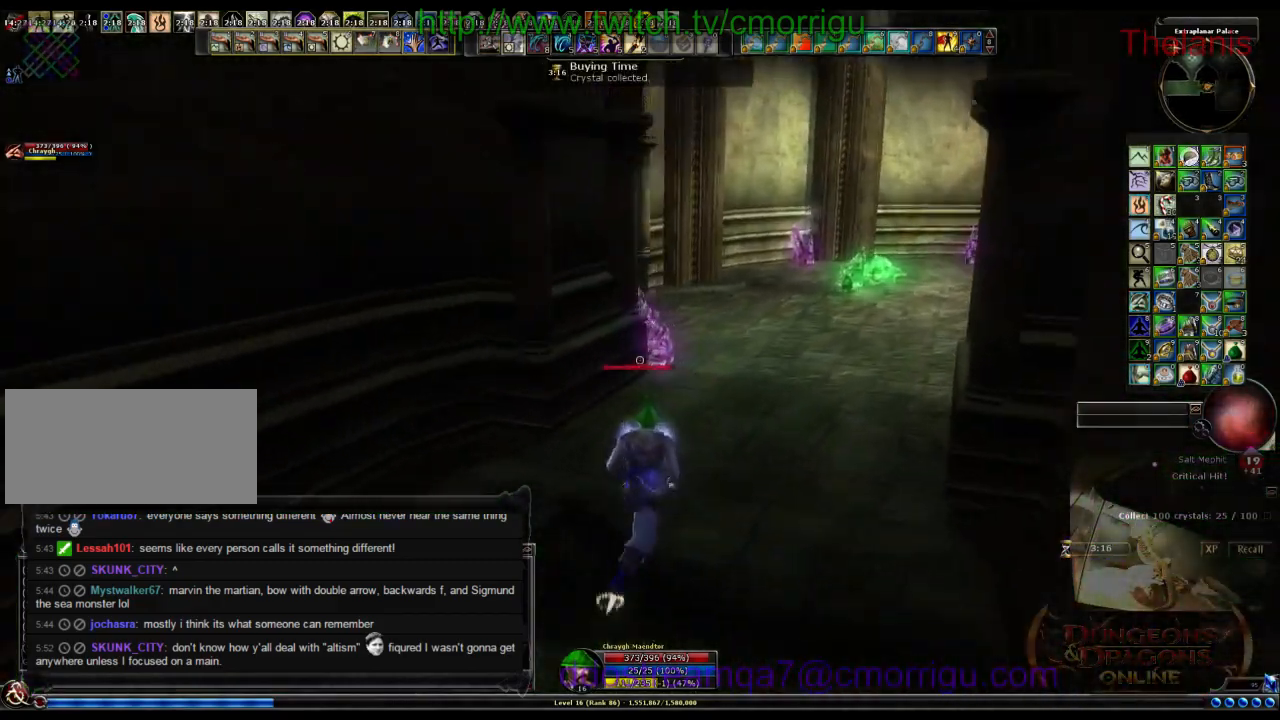
{"keys": ["d", "w"], "events": []}
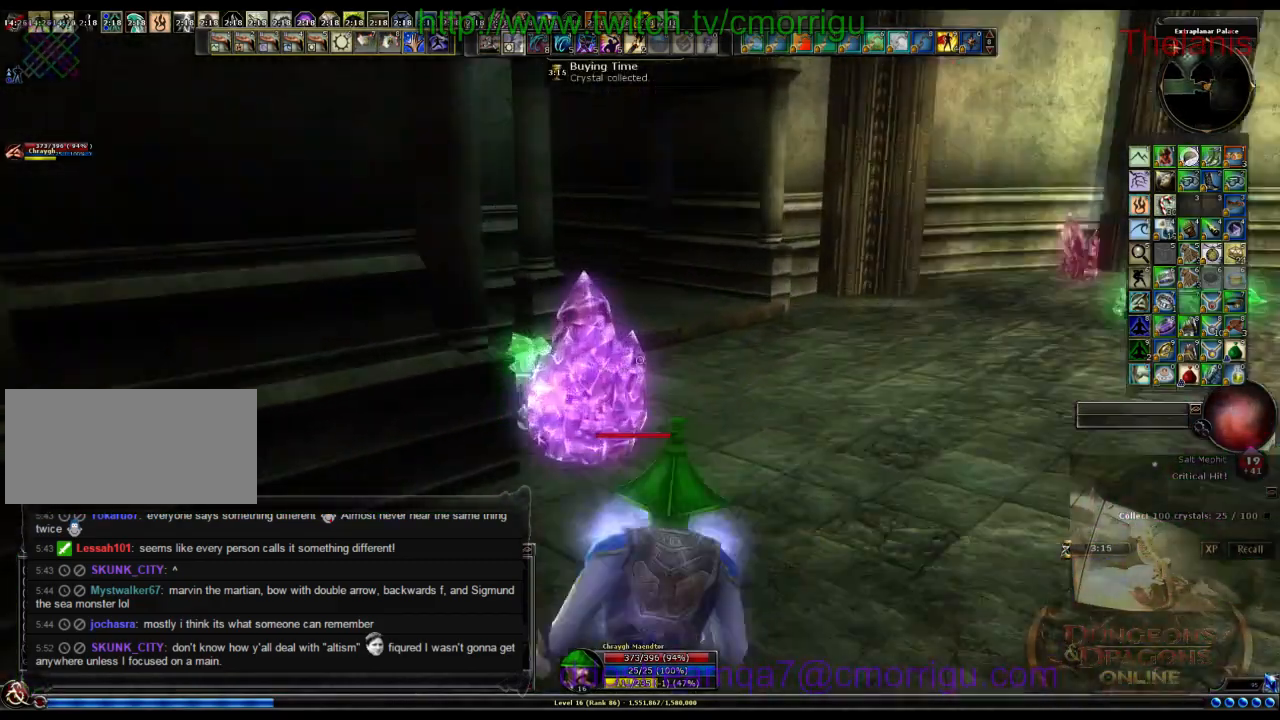
{"keys": ["d"], "events": [[467, "w", "up"]]}
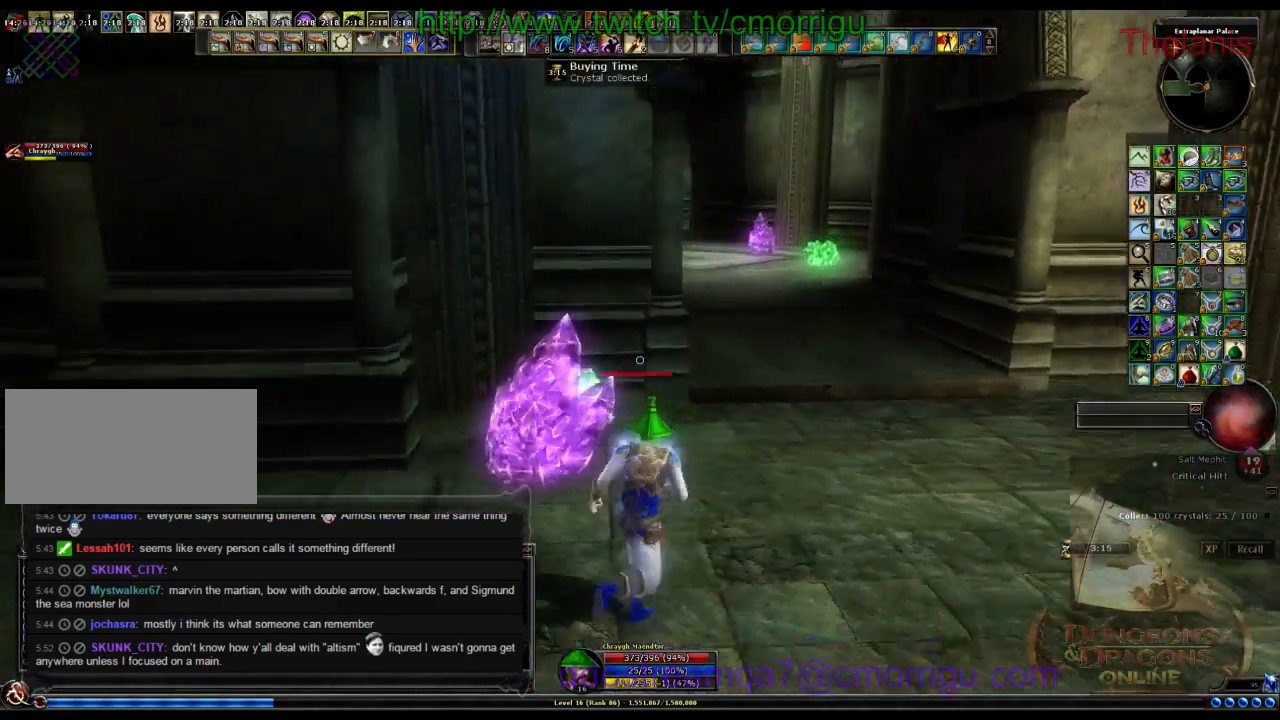
{"keys": [], "events": [[34, "d", "up"]]}
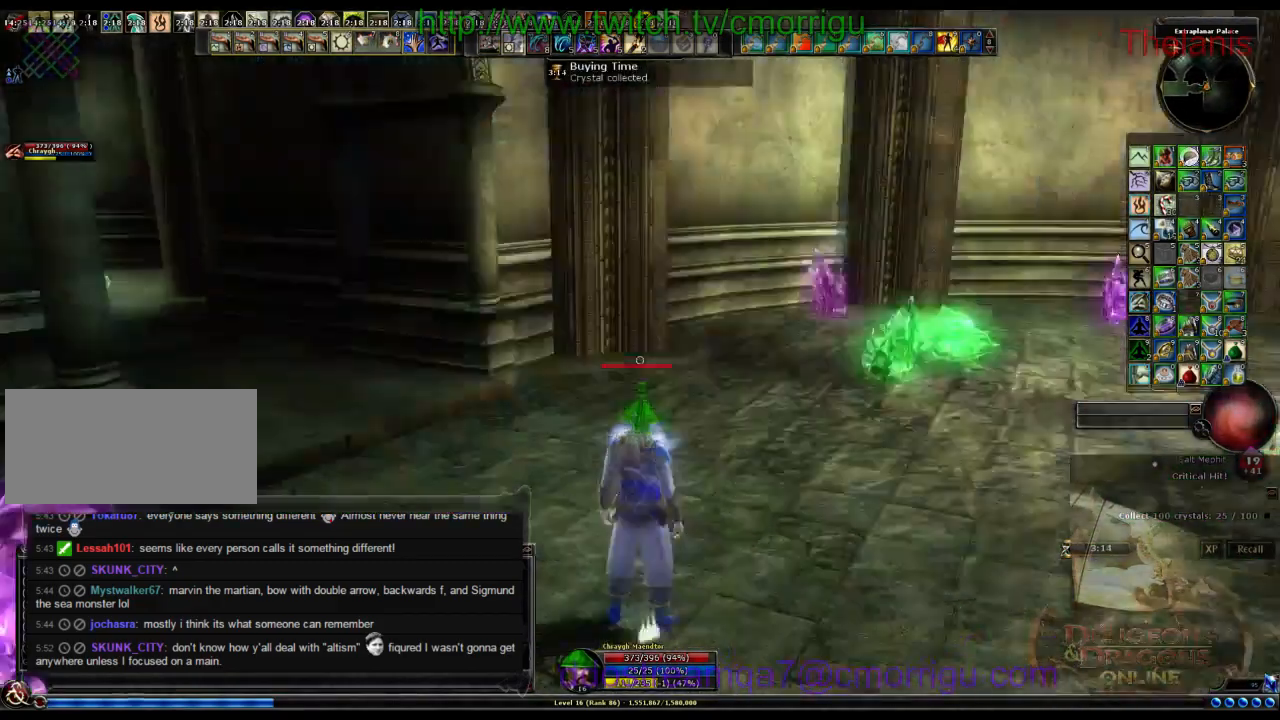
{"keys": ["w"], "events": [[400, "w", "down"]]}
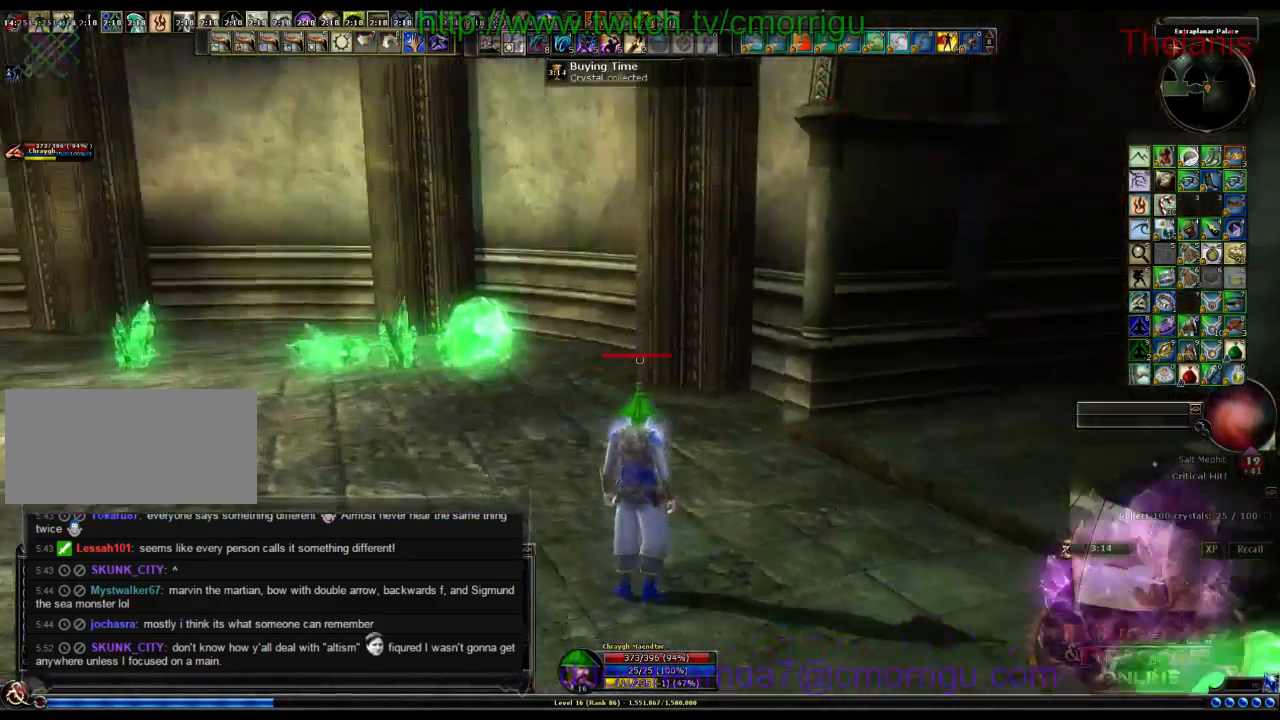
{"keys": ["w"], "events": []}
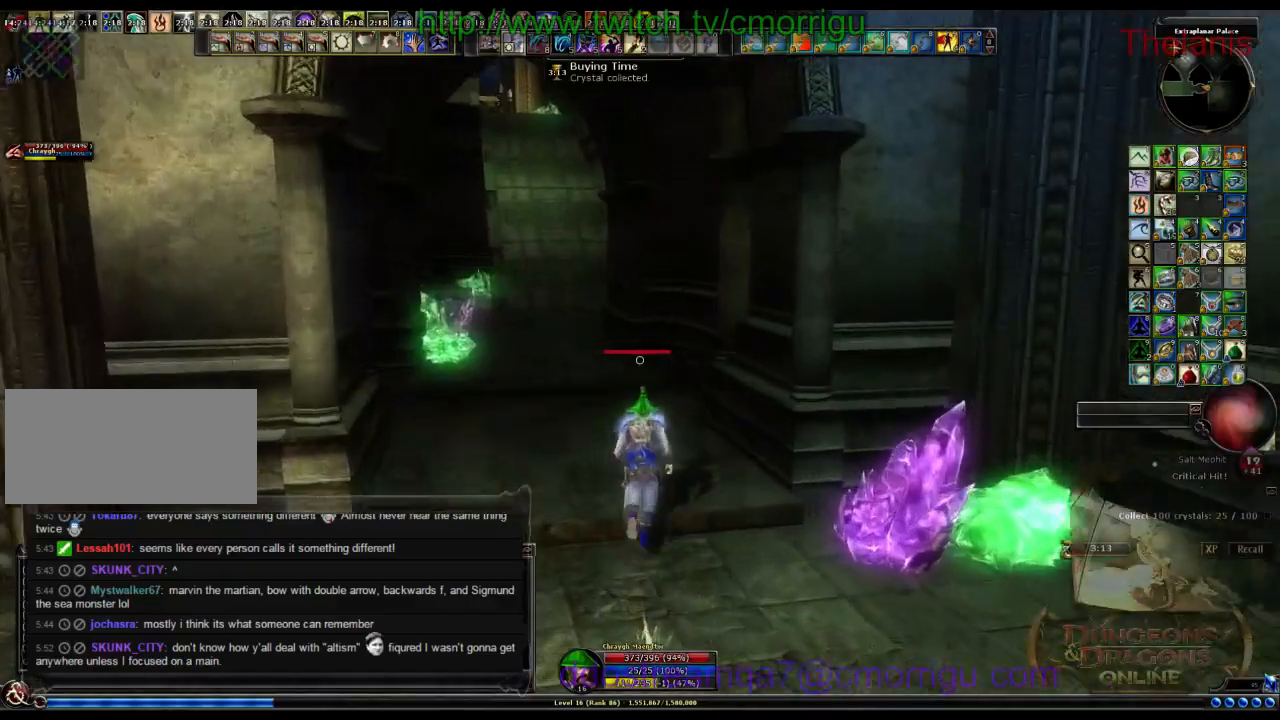
{"keys": ["w"], "events": []}
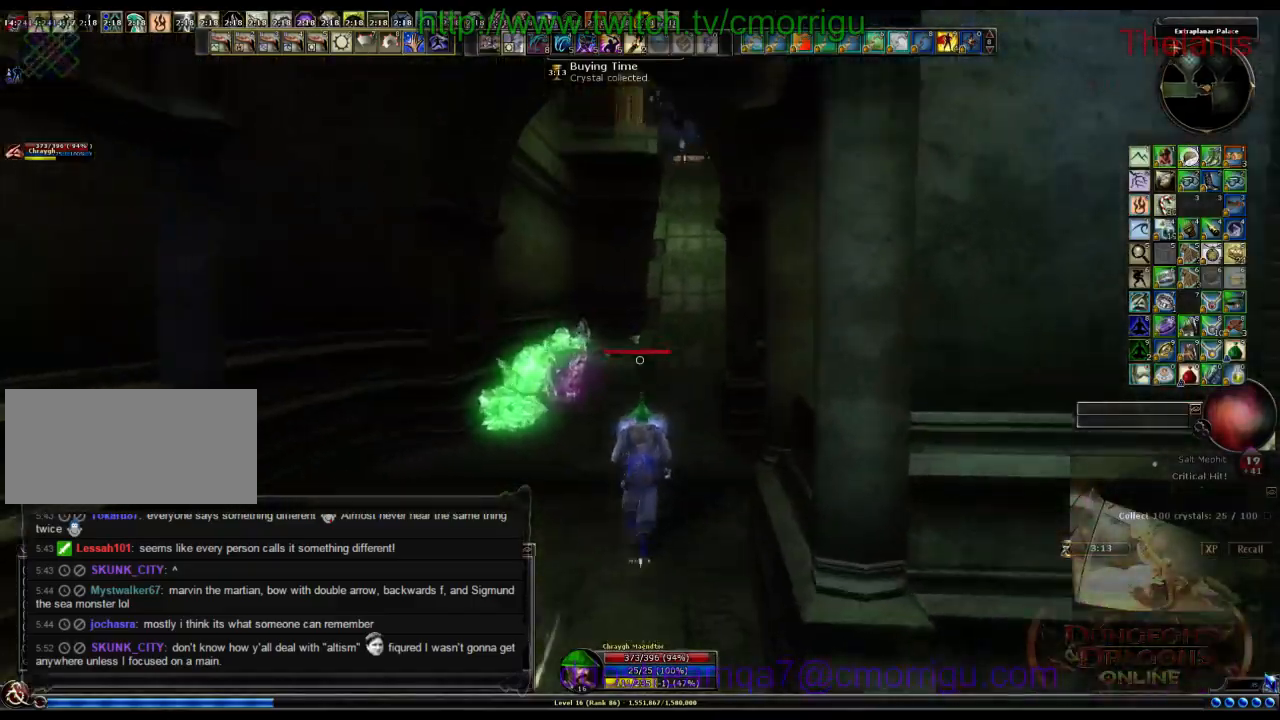
{"keys": ["w"], "events": []}
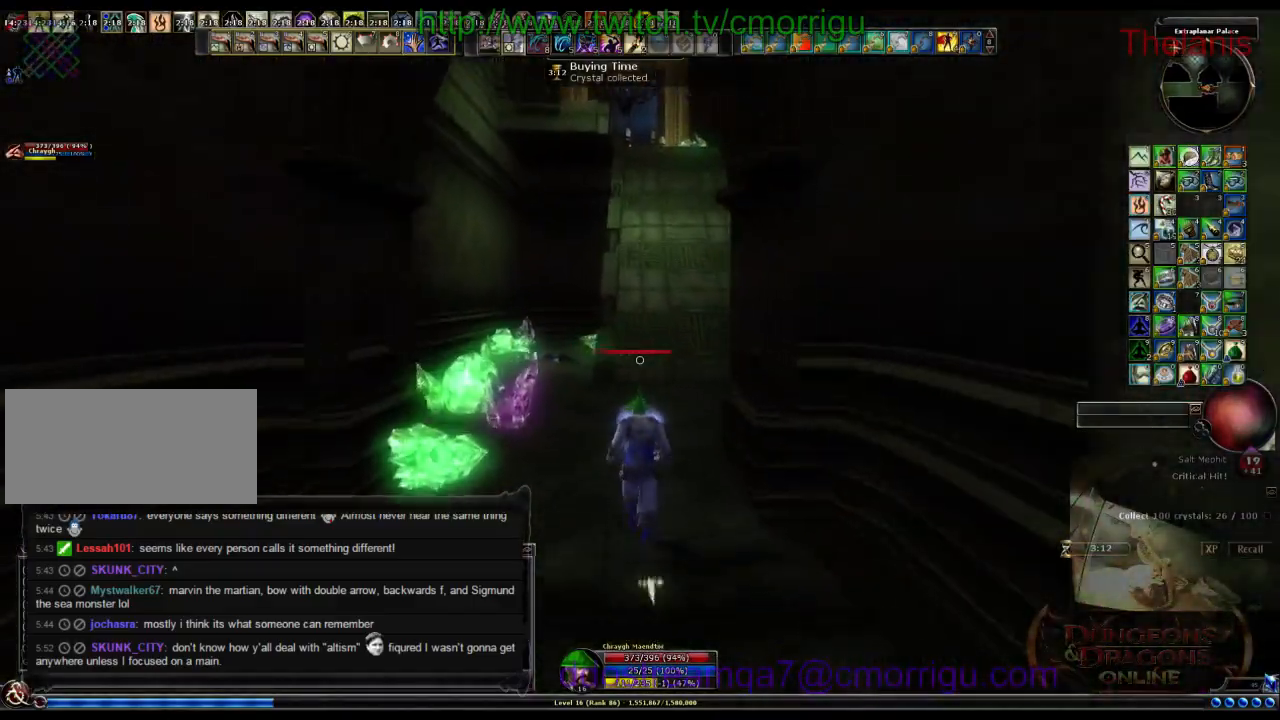
{"keys": ["w"], "events": []}
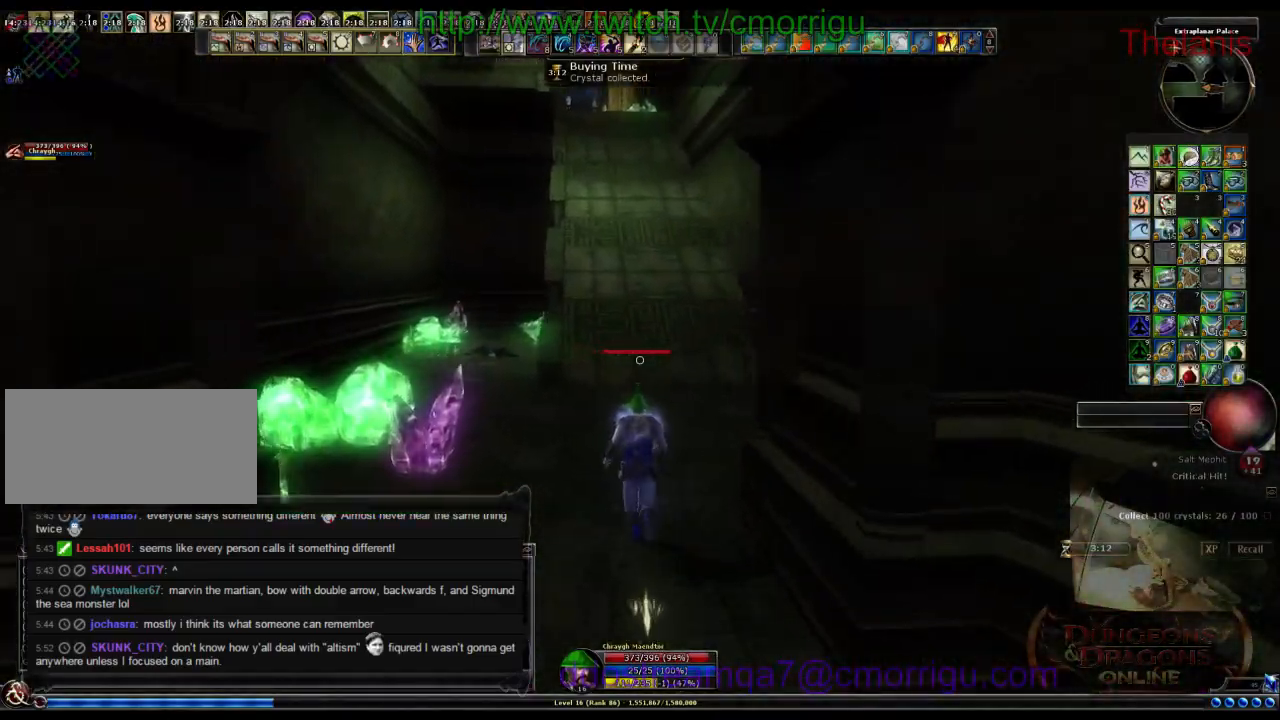
{"keys": ["w"], "events": []}
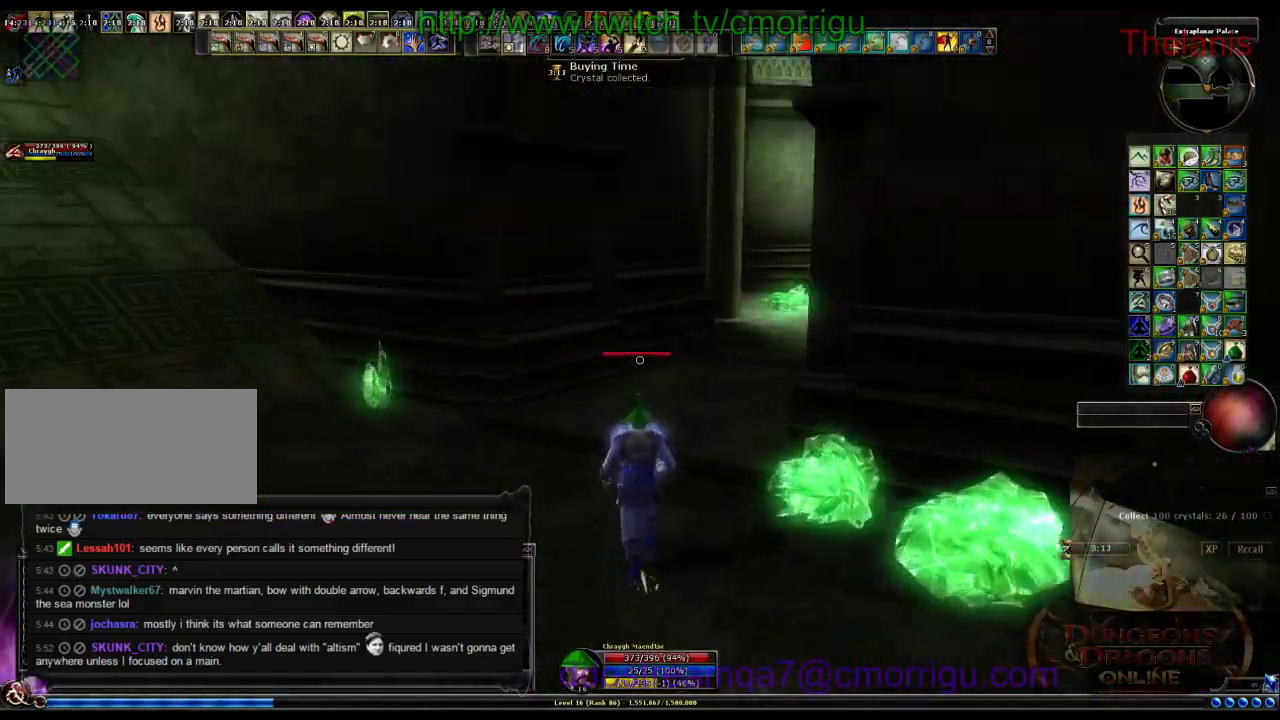
{"keys": ["w"], "events": []}
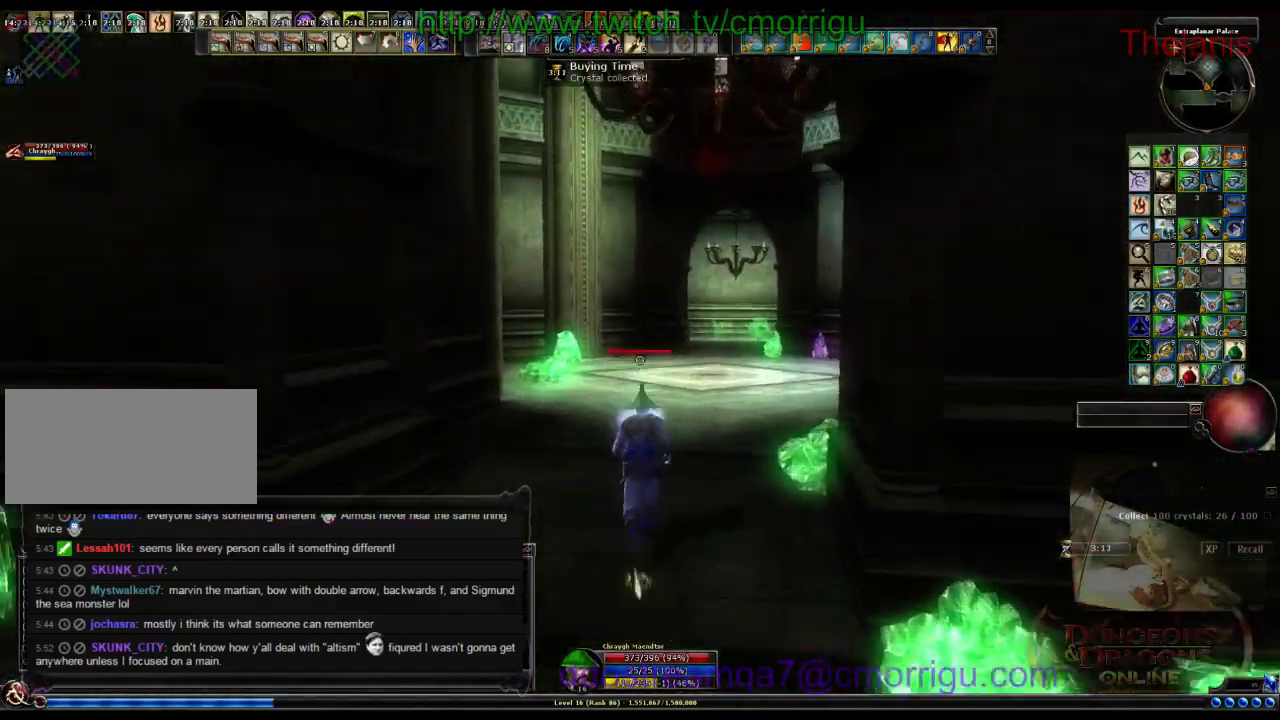
{"keys": ["w"], "events": []}
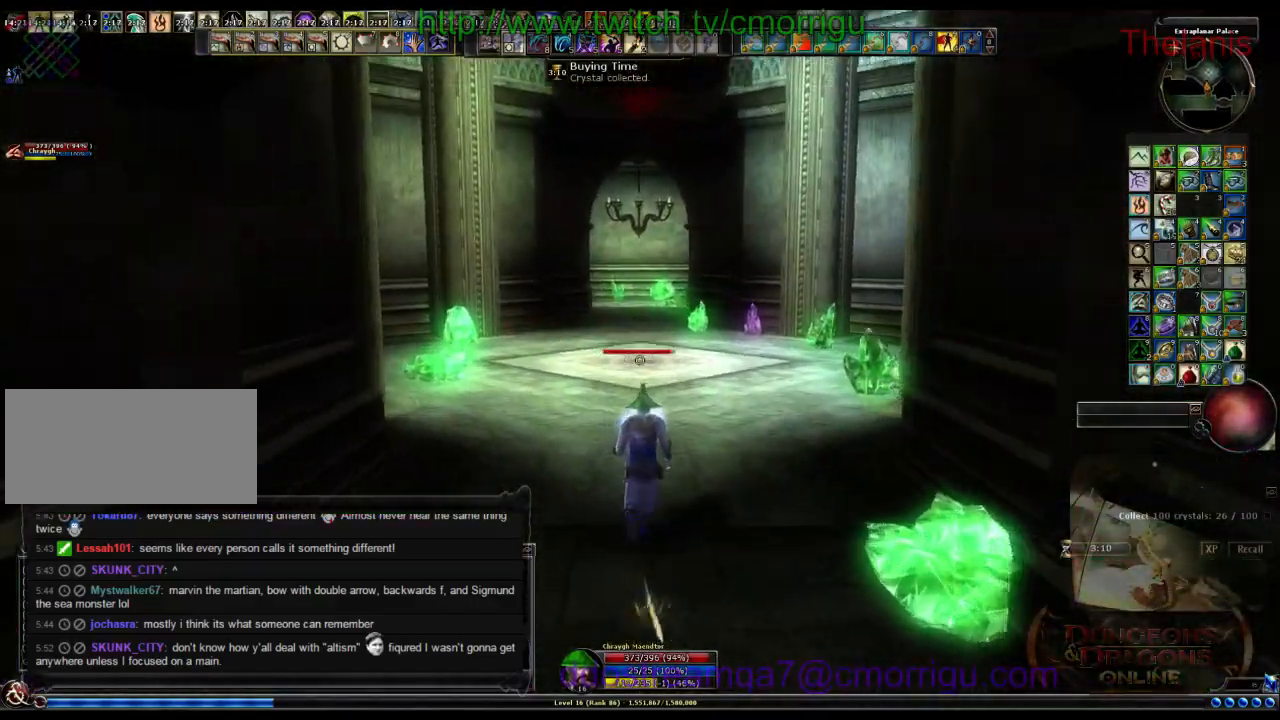
{"keys": ["a", "w"], "events": [[167, "a", "down"]]}
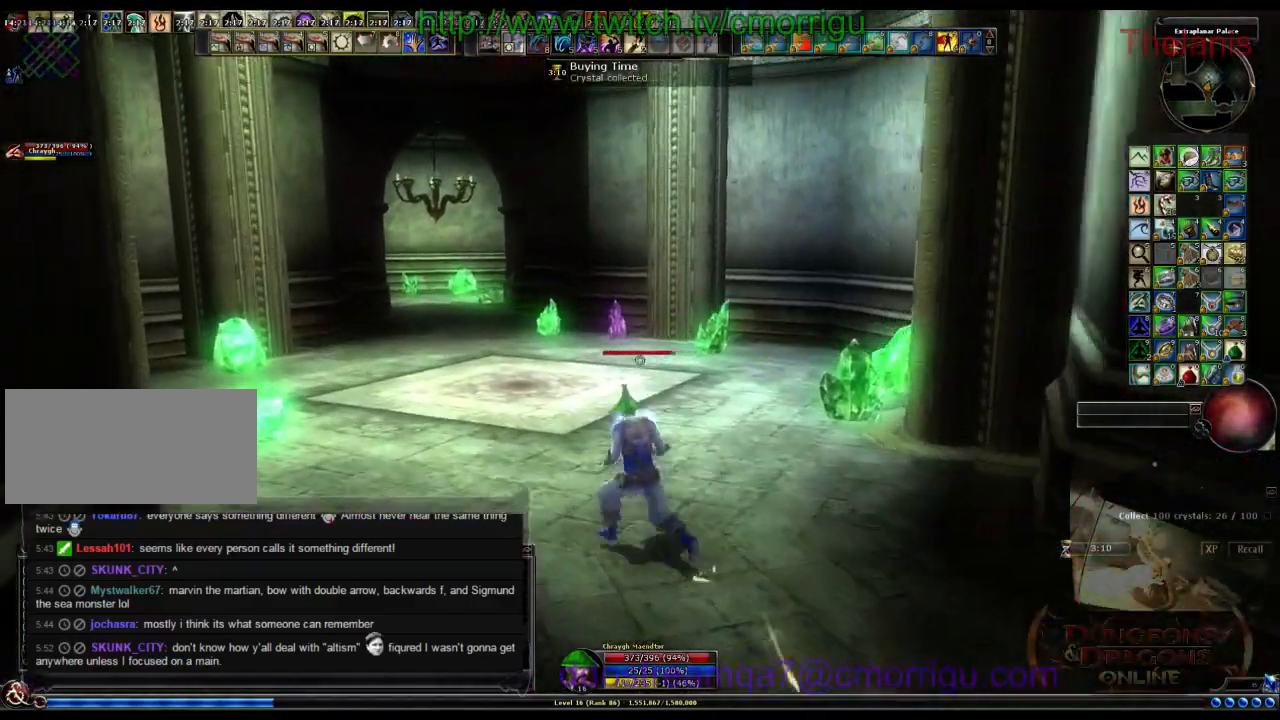
{"keys": ["w"], "events": [[267, "a", "up"]]}
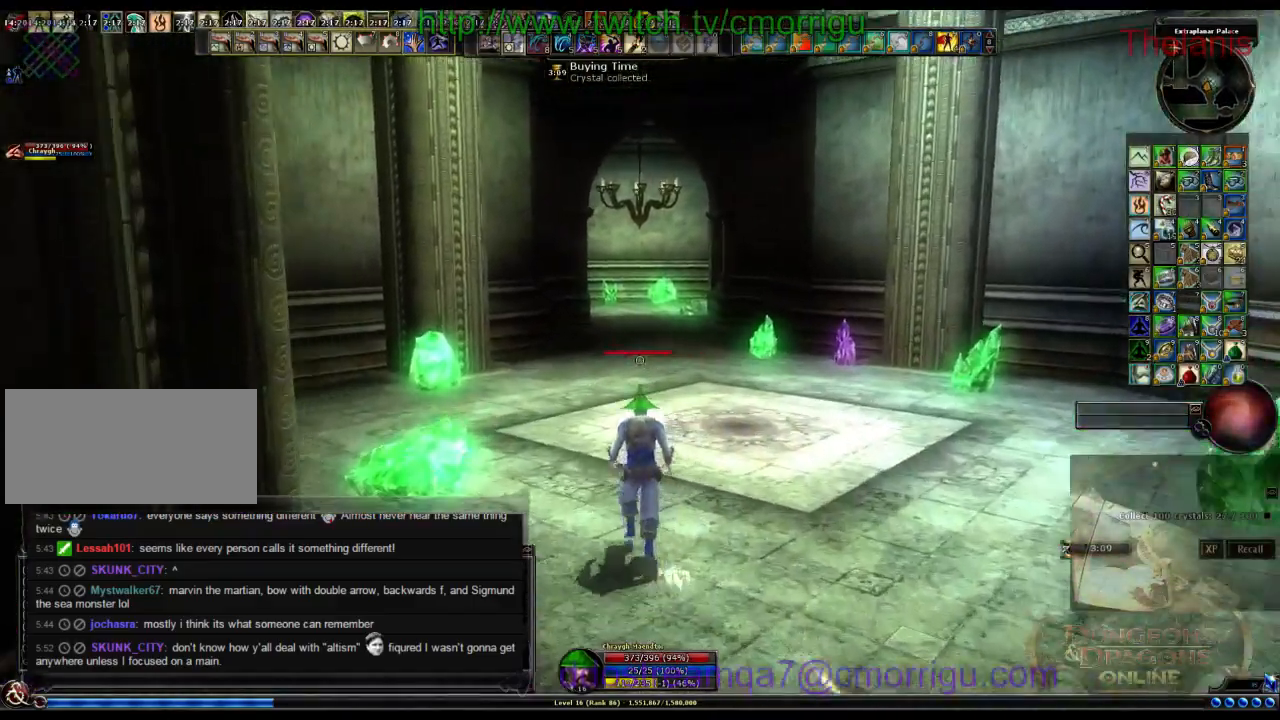
{"keys": ["w"], "events": []}
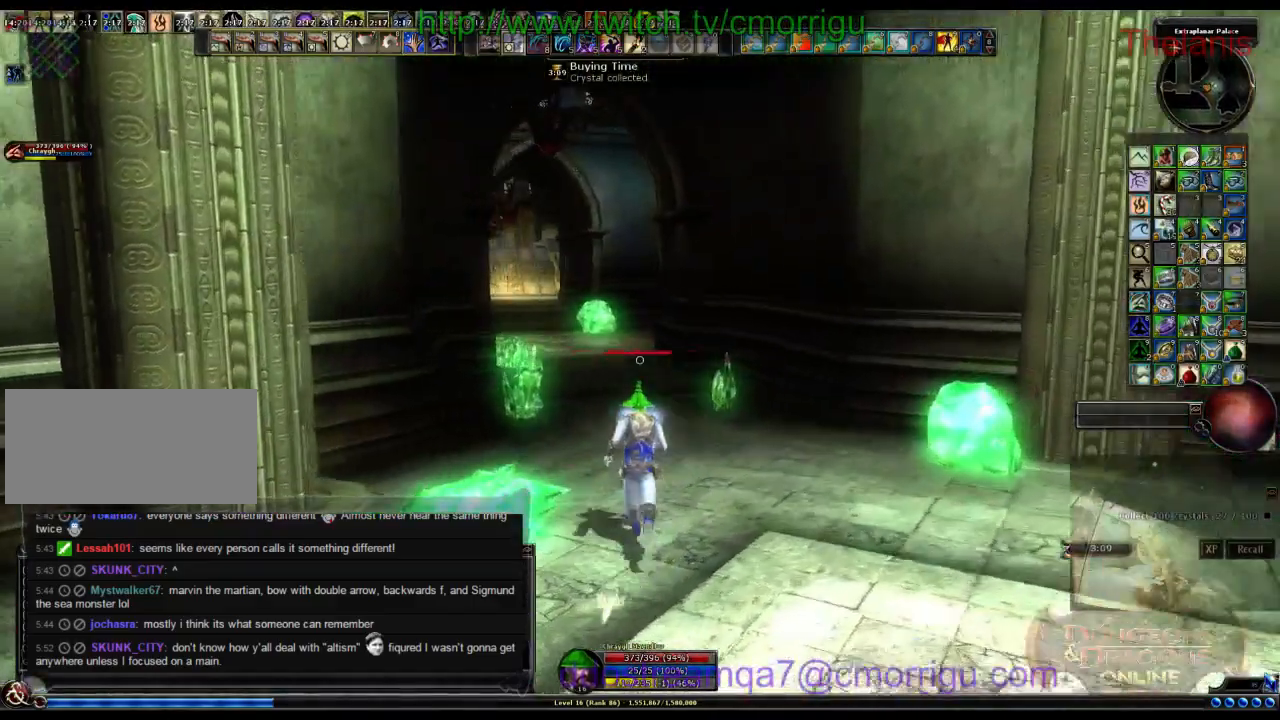
{"keys": ["w"], "events": []}
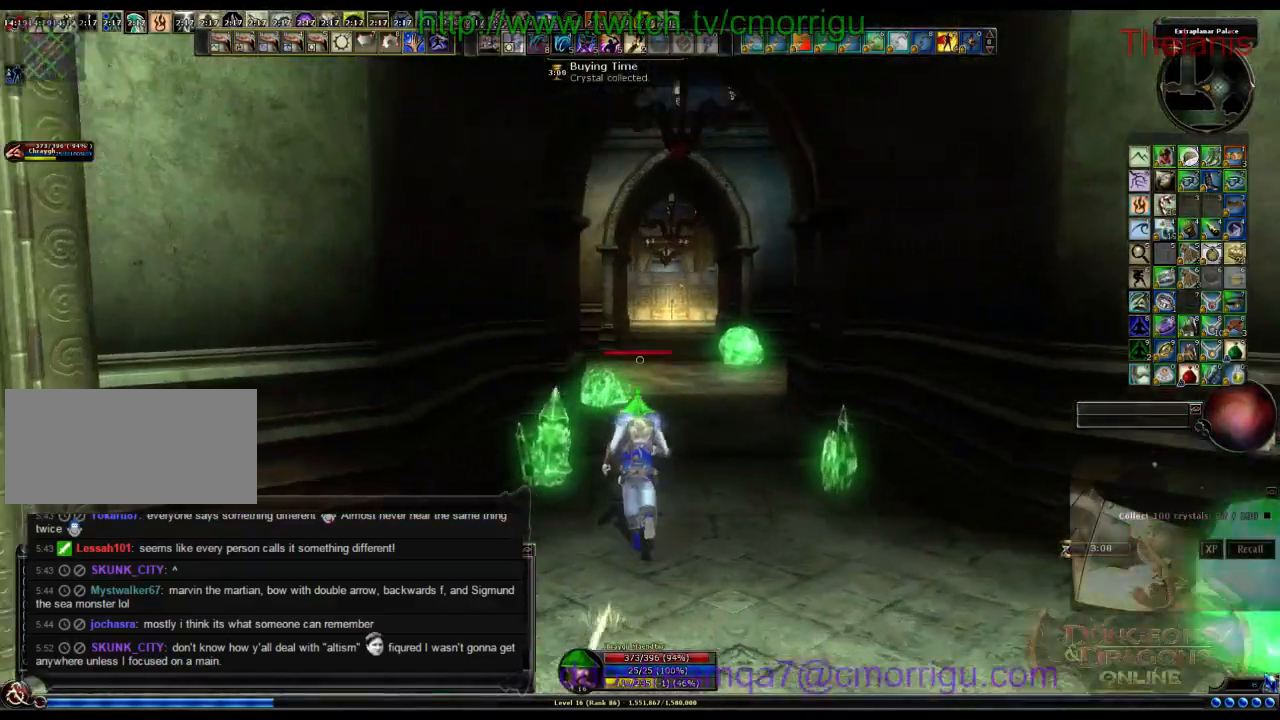
{"keys": ["w"], "events": []}
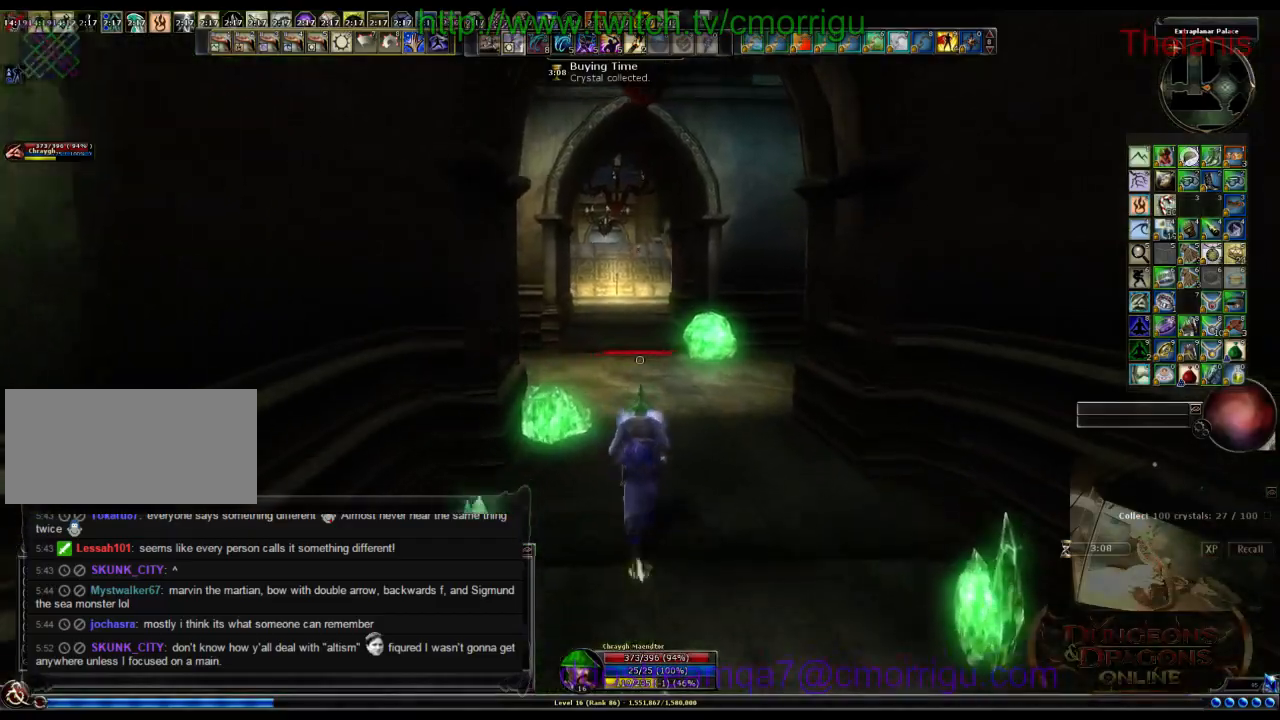
{"keys": ["w"], "events": []}